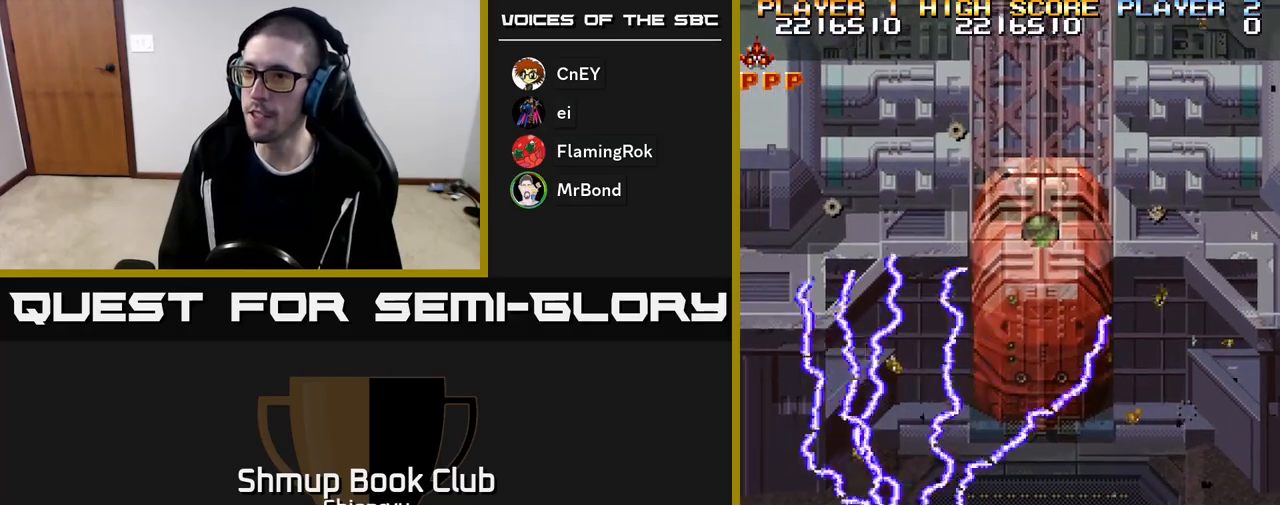
Gameplay with a controller (Xbox layout); each line is a JSON object with the inputs held at the frame after it. "events" lists button and stick changes between this image and that frame as [ms after this image, input, new state], when the widget could be followed in between. Not read: left_stick right_stick.
{"buttons": ["R2", "DPAD_LEFT"], "events": [[67, "DPAD_DOWN", "up"]]}
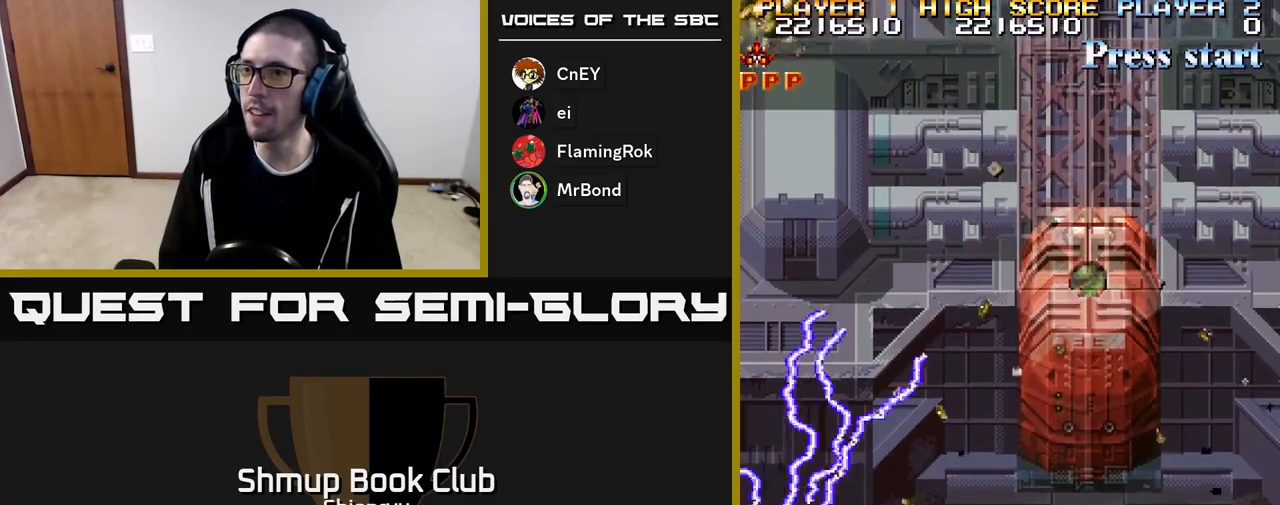
{"buttons": ["R2", "DPAD_UP", "DPAD_LEFT"], "events": [[17, "DPAD_LEFT", "up"], [33, "DPAD_DOWN", "down"], [67, "DPAD_RIGHT", "down"], [117, "DPAD_DOWN", "up"], [333, "DPAD_UP", "down"], [350, "DPAD_RIGHT", "up"], [467, "DPAD_LEFT", "down"]]}
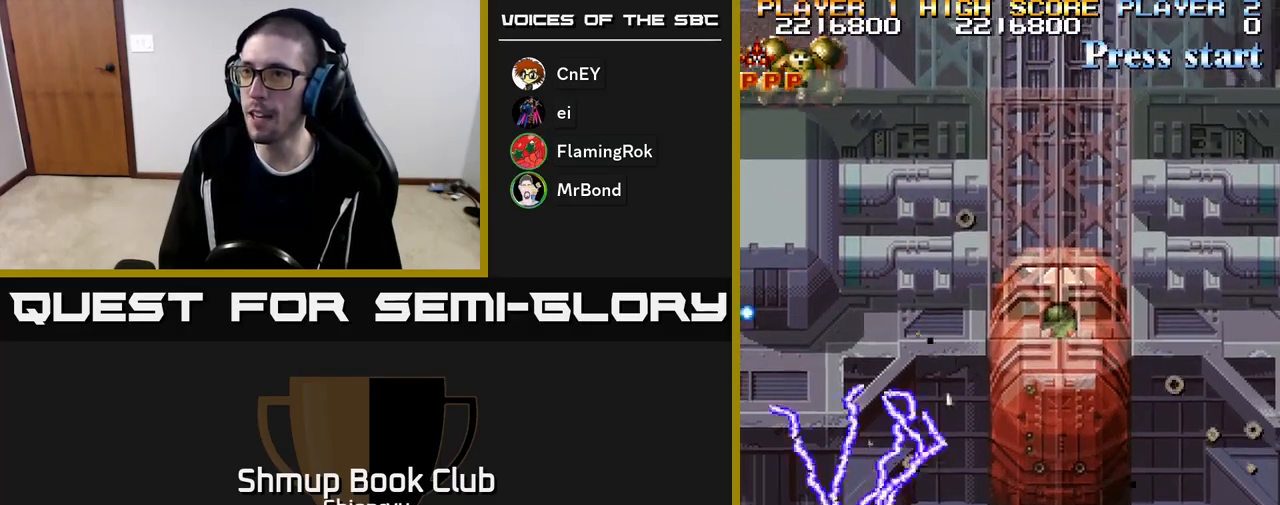
{"buttons": ["R2", "DPAD_RIGHT"], "events": [[17, "DPAD_UP", "up"], [50, "DPAD_LEFT", "up"], [83, "DPAD_DOWN", "down"], [117, "DPAD_RIGHT", "down"], [200, "DPAD_DOWN", "up"]]}
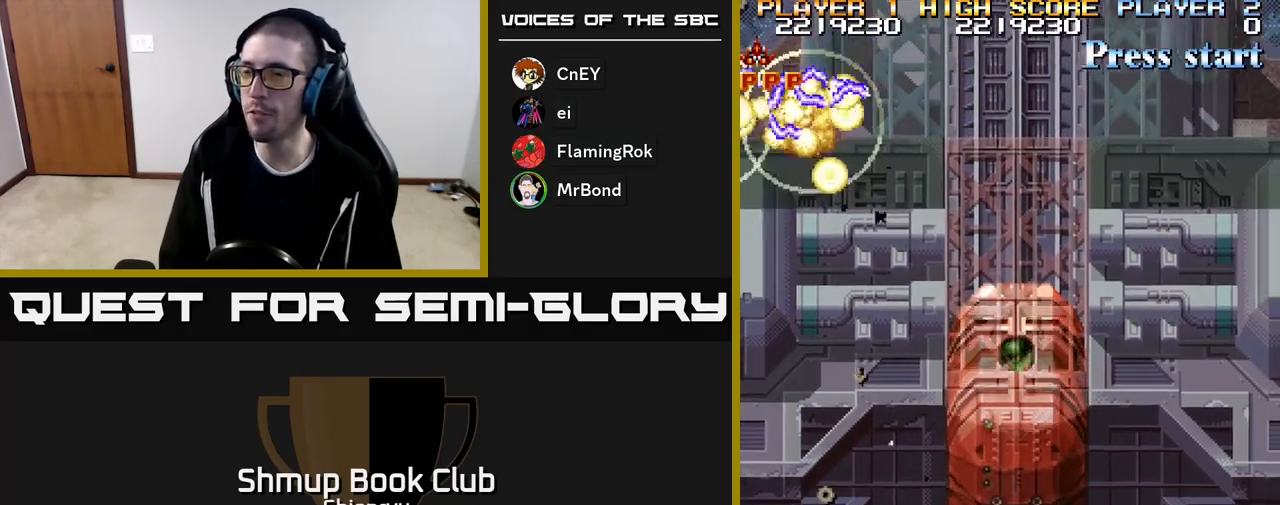
{"buttons": ["R2", "DPAD_LEFT"], "events": [[333, "DPAD_DOWN", "down"], [350, "DPAD_RIGHT", "up"], [383, "DPAD_LEFT", "down"], [433, "DPAD_DOWN", "up"]]}
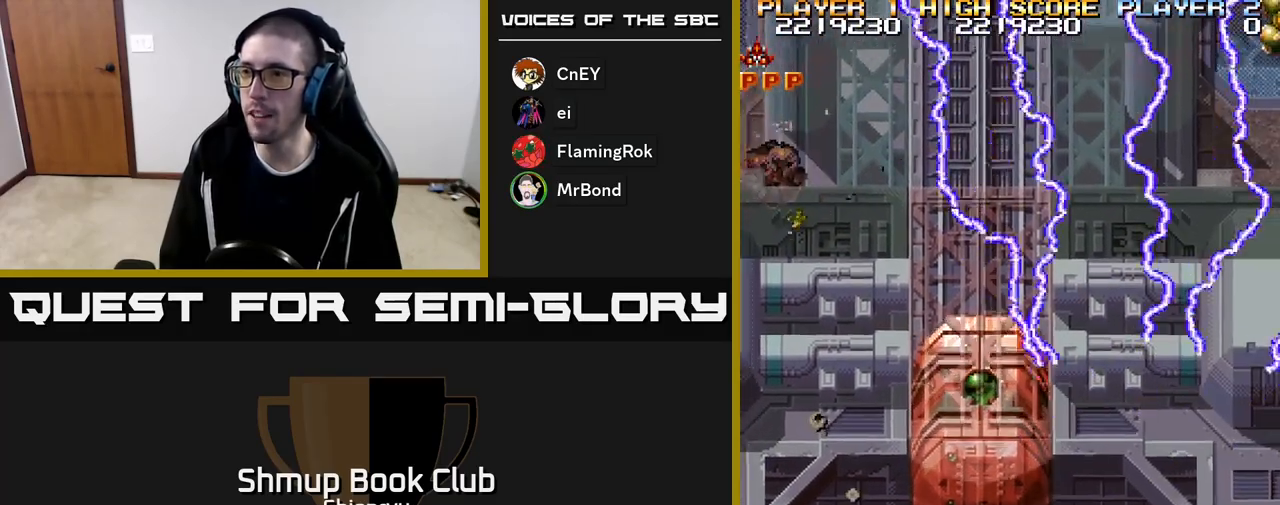
{"buttons": ["R2", "DPAD_RIGHT"], "events": [[250, "DPAD_LEFT", "up"], [267, "DPAD_DOWN", "down"], [283, "DPAD_RIGHT", "down"], [300, "DPAD_DOWN", "up"]]}
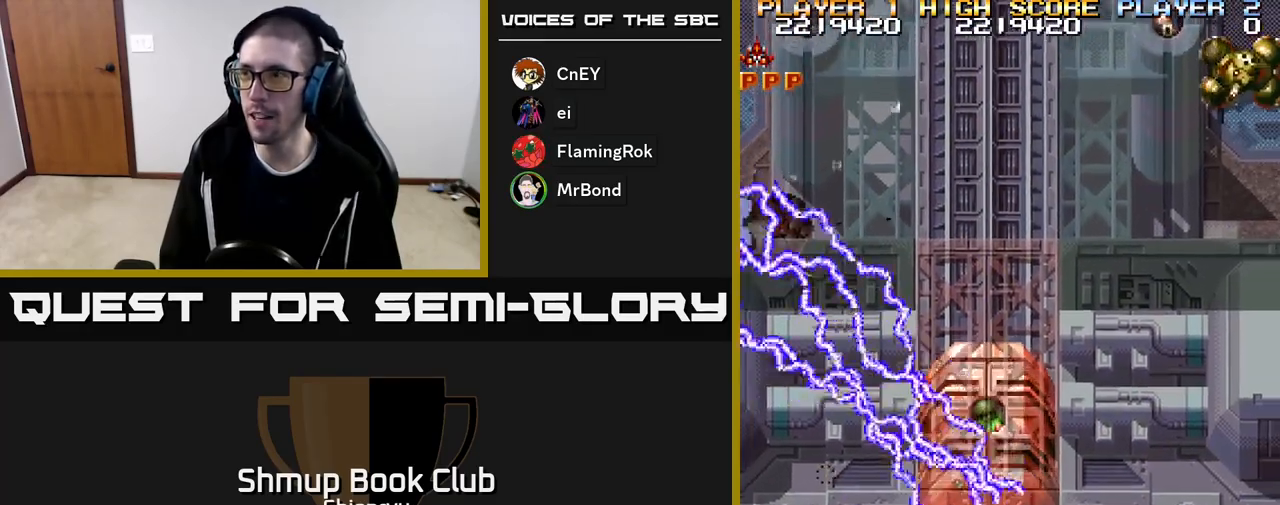
{"buttons": ["R2", "DPAD_UP", "DPAD_RIGHT"], "events": [[433, "DPAD_UP", "down"]]}
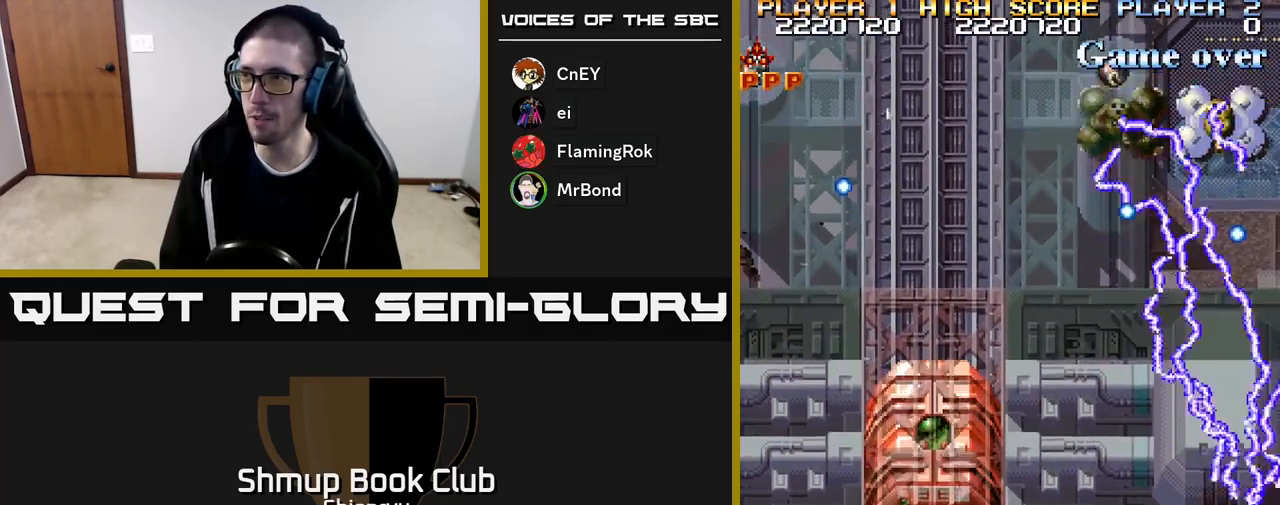
{"buttons": ["R2", "DPAD_LEFT"], "events": [[33, "DPAD_RIGHT", "up"], [67, "DPAD_LEFT", "down"], [100, "DPAD_UP", "up"], [267, "DPAD_DOWN", "down"], [383, "DPAD_DOWN", "up"]]}
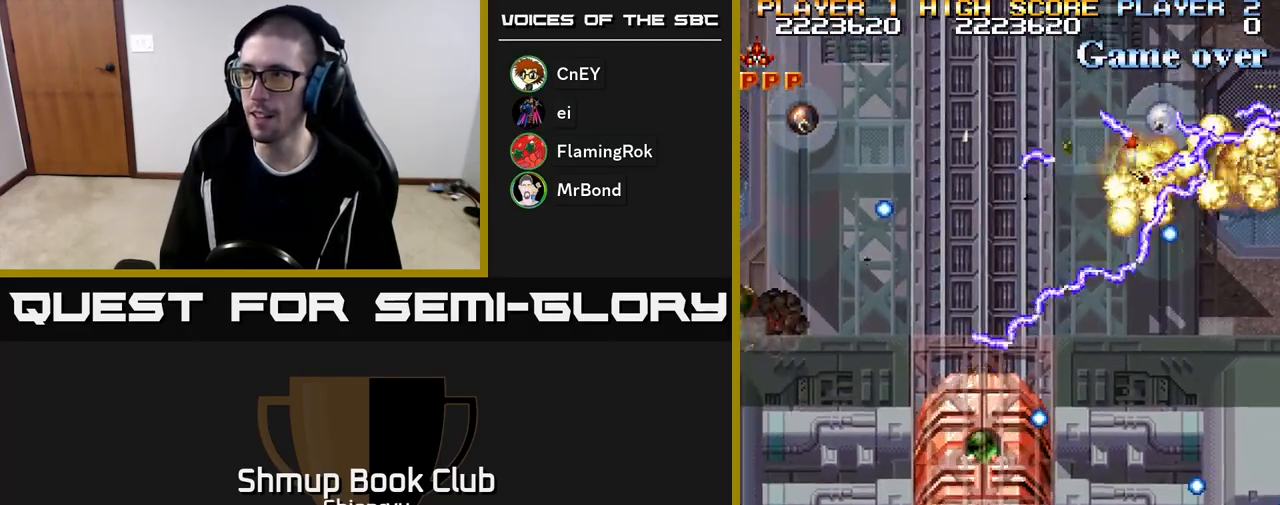
{"buttons": ["R2", "DPAD_UP", "DPAD_LEFT"], "events": [[483, "DPAD_UP", "down"]]}
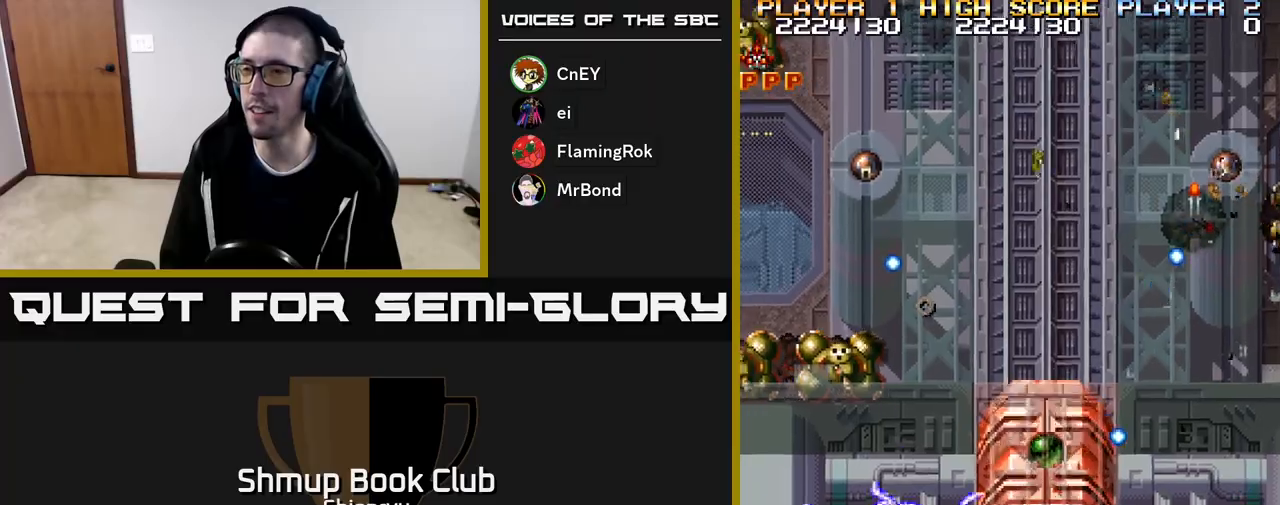
{"buttons": ["R2", "DPAD_DOWN"], "events": [[83, "DPAD_UP", "up"], [283, "DPAD_UP", "down"], [383, "DPAD_UP", "up"], [467, "DPAD_DOWN", "down"], [483, "DPAD_LEFT", "up"]]}
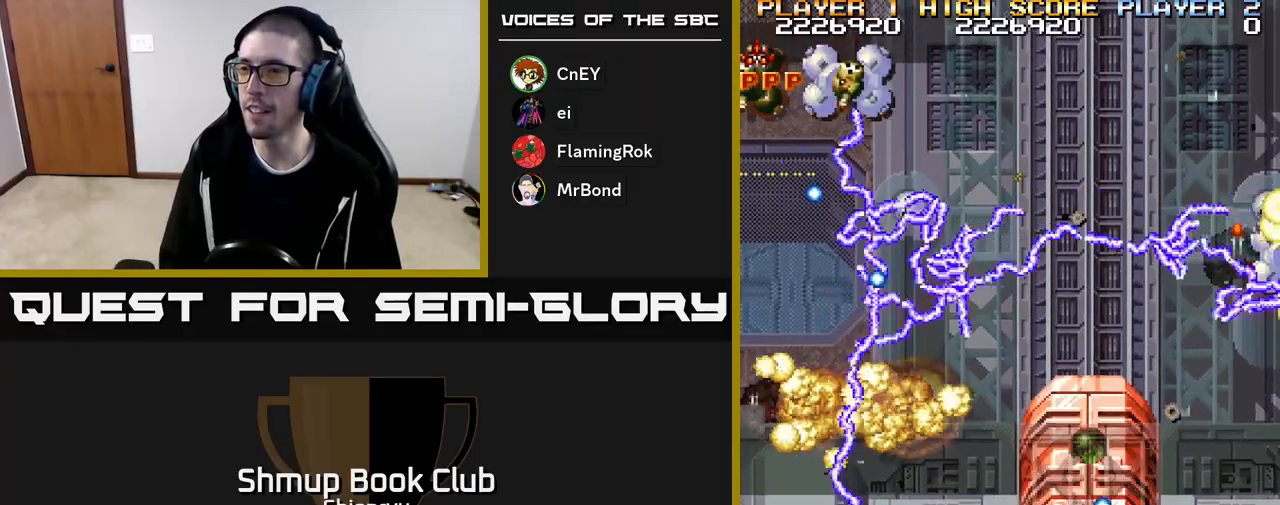
{"buttons": ["R2", "DPAD_RIGHT"], "events": [[50, "DPAD_DOWN", "up"], [67, "DPAD_LEFT", "down"], [100, "DPAD_UP", "down"], [167, "DPAD_LEFT", "up"], [217, "DPAD_RIGHT", "down"], [233, "DPAD_UP", "up"]]}
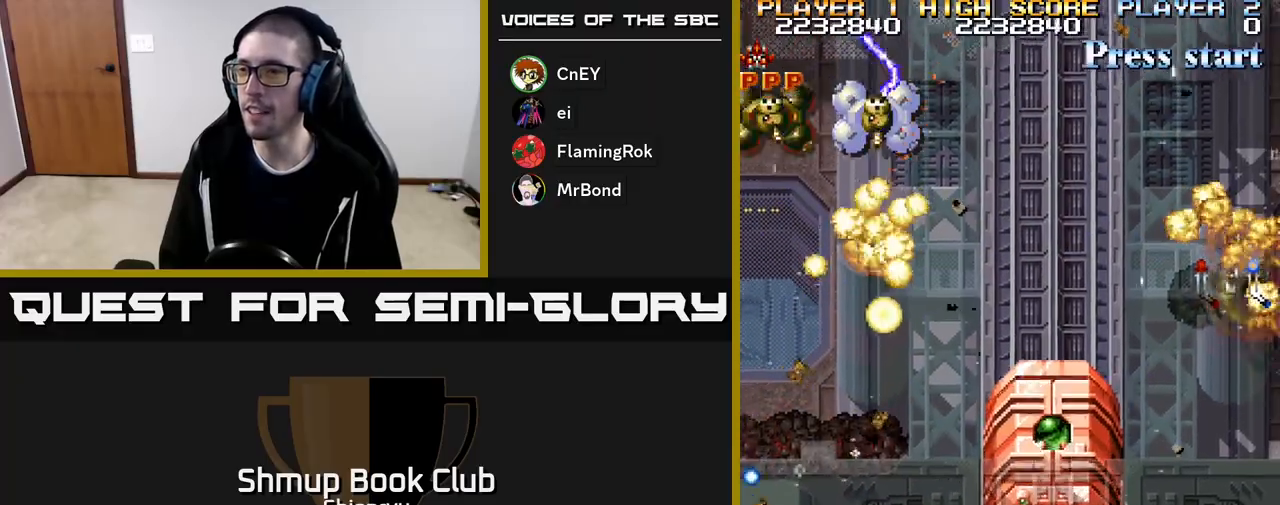
{"buttons": ["R2", "DPAD_RIGHT"], "events": [[117, "DPAD_DOWN", "down"], [350, "DPAD_DOWN", "up"]]}
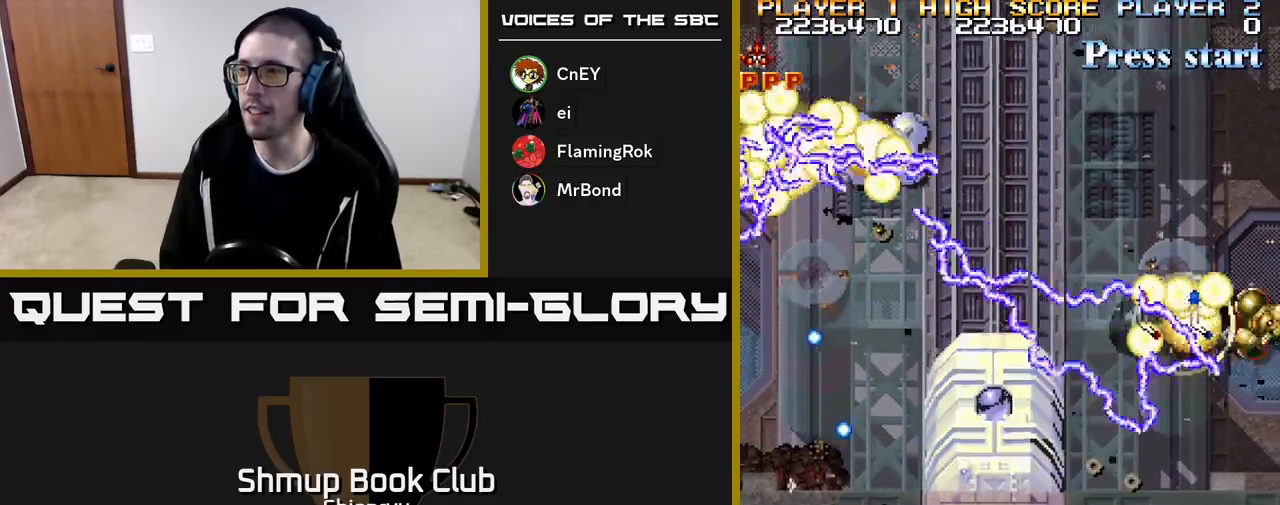
{"buttons": ["R2", "DPAD_RIGHT"], "events": []}
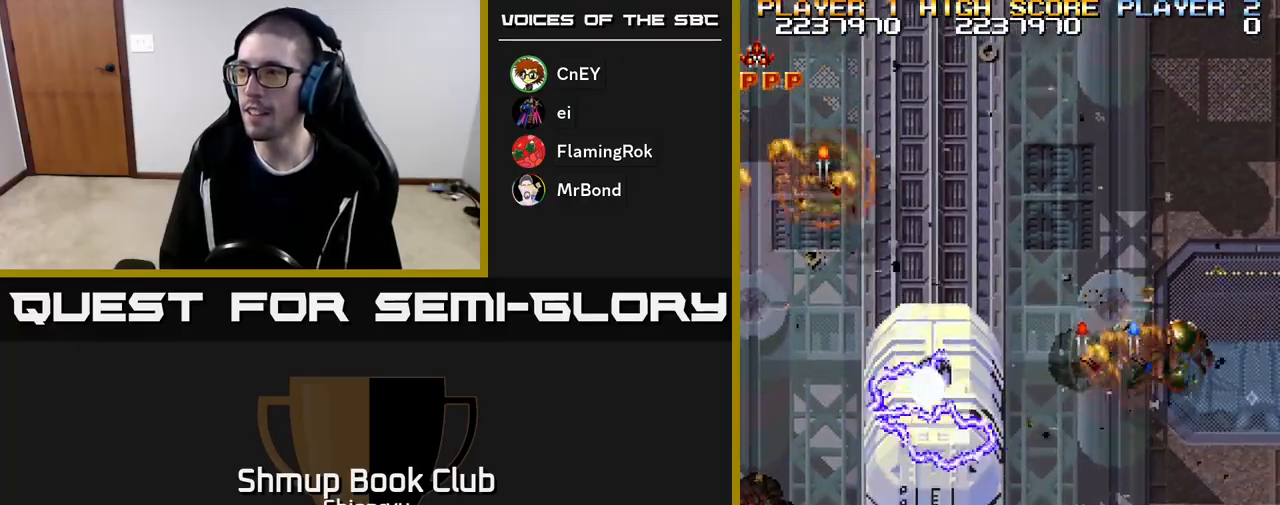
{"buttons": ["R2", "DPAD_LEFT"], "events": [[33, "DPAD_RIGHT", "up"], [67, "DPAD_LEFT", "down"], [233, "DPAD_UP", "down"], [417, "DPAD_UP", "up"]]}
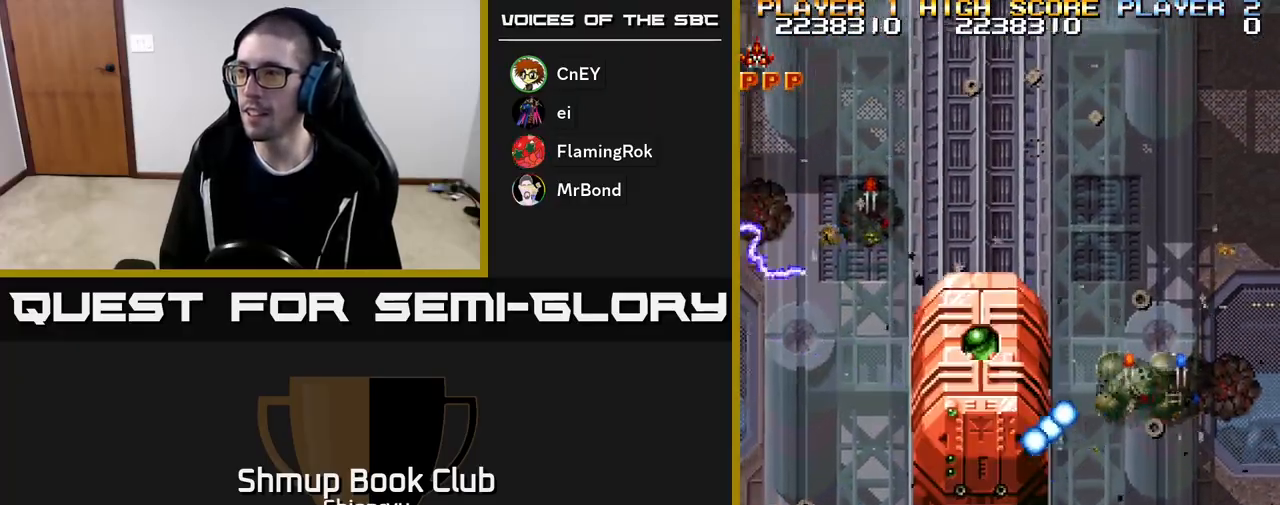
{"buttons": ["R2", "DPAD_LEFT"], "events": [[33, "DPAD_DOWN", "down"], [67, "DPAD_LEFT", "up"], [100, "DPAD_RIGHT", "down"], [133, "DPAD_DOWN", "up"], [267, "DPAD_DOWN", "down"], [317, "DPAD_RIGHT", "up"], [333, "DPAD_LEFT", "down"], [383, "DPAD_DOWN", "up"]]}
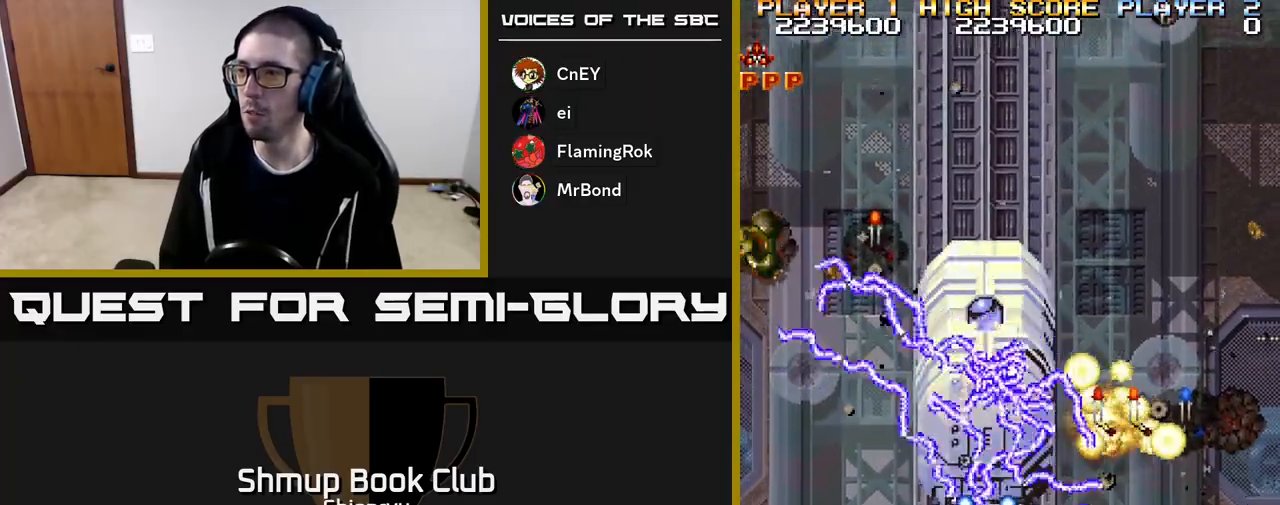
{"buttons": ["R2", "DPAD_UP"], "events": [[50, "DPAD_LEFT", "up"], [67, "DPAD_RIGHT", "down"], [233, "DPAD_UP", "down"], [433, "DPAD_RIGHT", "up"]]}
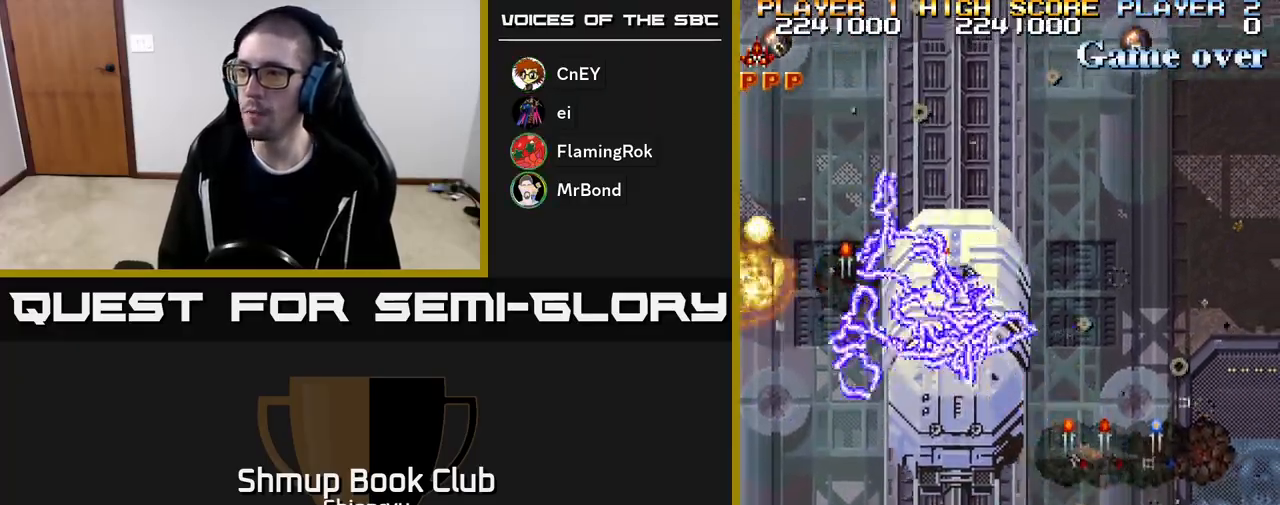
{"buttons": ["R2", "DPAD_DOWN", "DPAD_LEFT"], "events": [[133, "DPAD_LEFT", "down"], [200, "DPAD_UP", "up"], [317, "DPAD_DOWN", "down"]]}
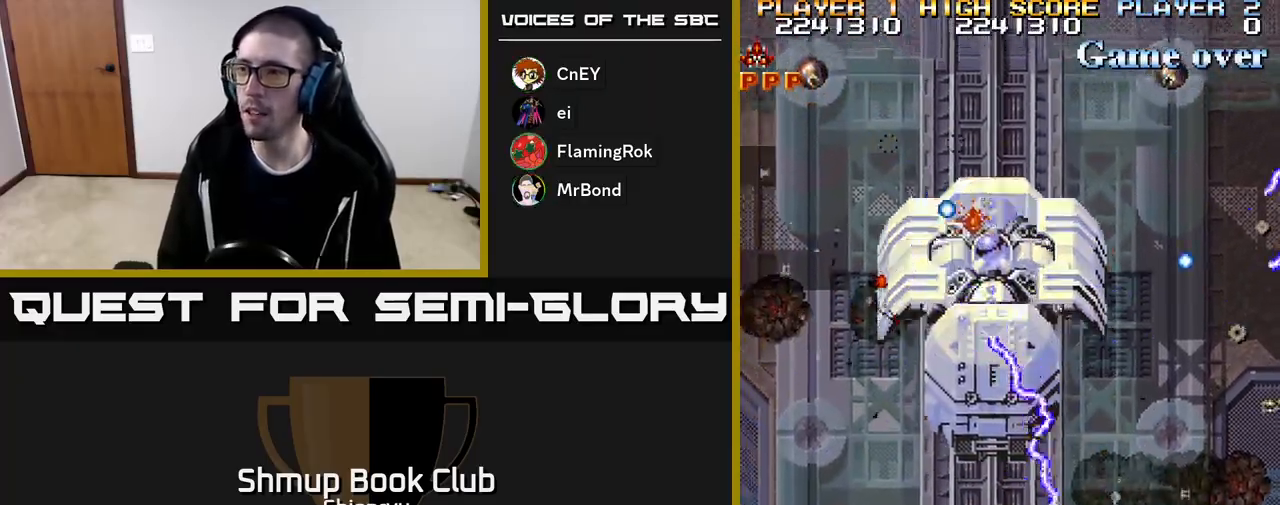
{"buttons": ["R2", "DPAD_LEFT"], "events": [[200, "DPAD_DOWN", "up"], [317, "DPAD_DOWN", "down"], [350, "DPAD_LEFT", "up"], [400, "DPAD_RIGHT", "down"], [433, "DPAD_RIGHT", "up"], [467, "DPAD_LEFT", "down"], [500, "DPAD_DOWN", "up"]]}
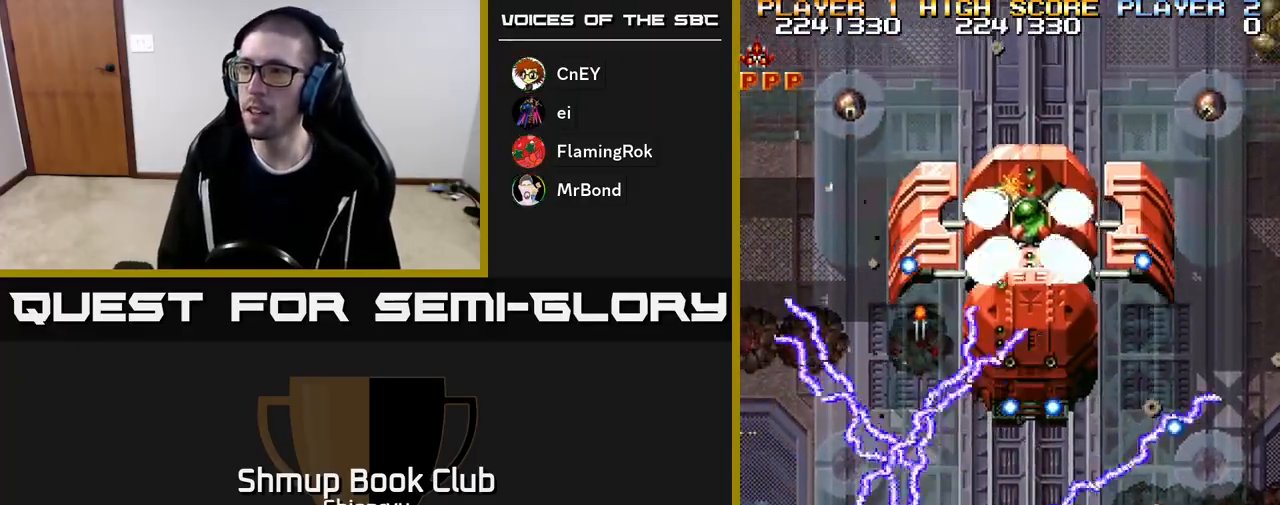
{"buttons": ["R2", "DPAD_LEFT"], "events": []}
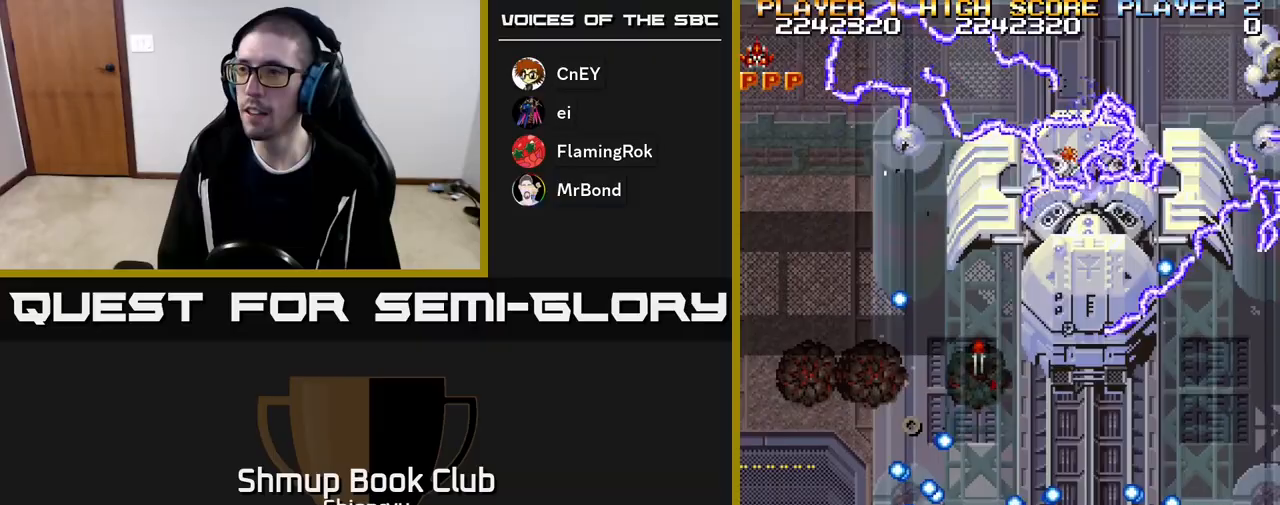
{"buttons": ["R2", "DPAD_UP"], "events": [[33, "DPAD_UP", "down"], [233, "DPAD_LEFT", "up"]]}
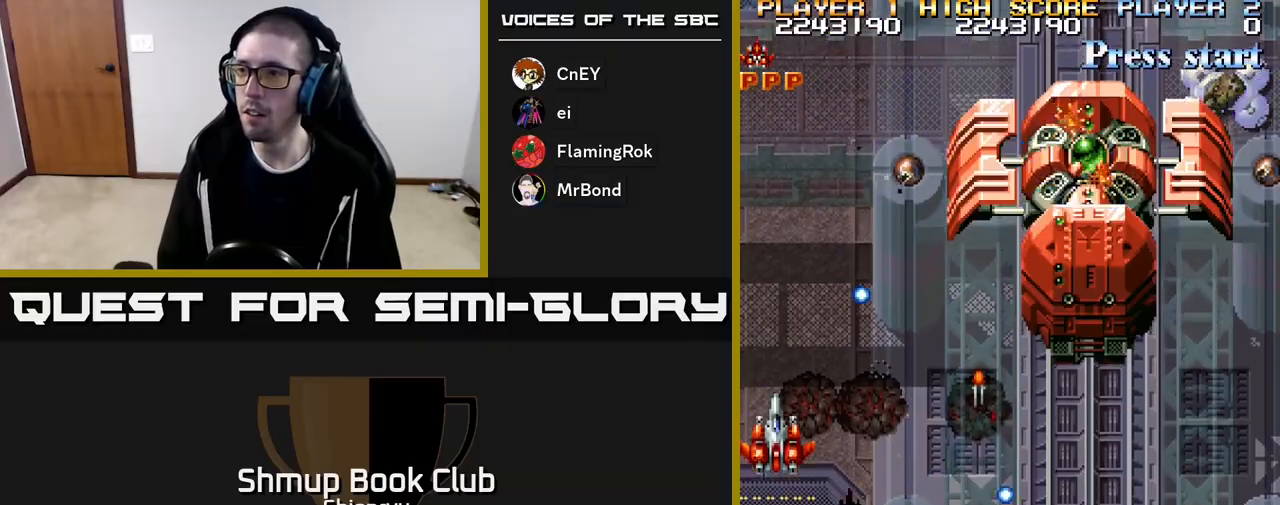
{"buttons": ["R2", "DPAD_DOWN", "DPAD_RIGHT"], "events": [[100, "DPAD_RIGHT", "down"], [100, "DPAD_UP", "up"], [150, "DPAD_DOWN", "down"], [317, "DPAD_RIGHT", "up"], [433, "DPAD_RIGHT", "down"]]}
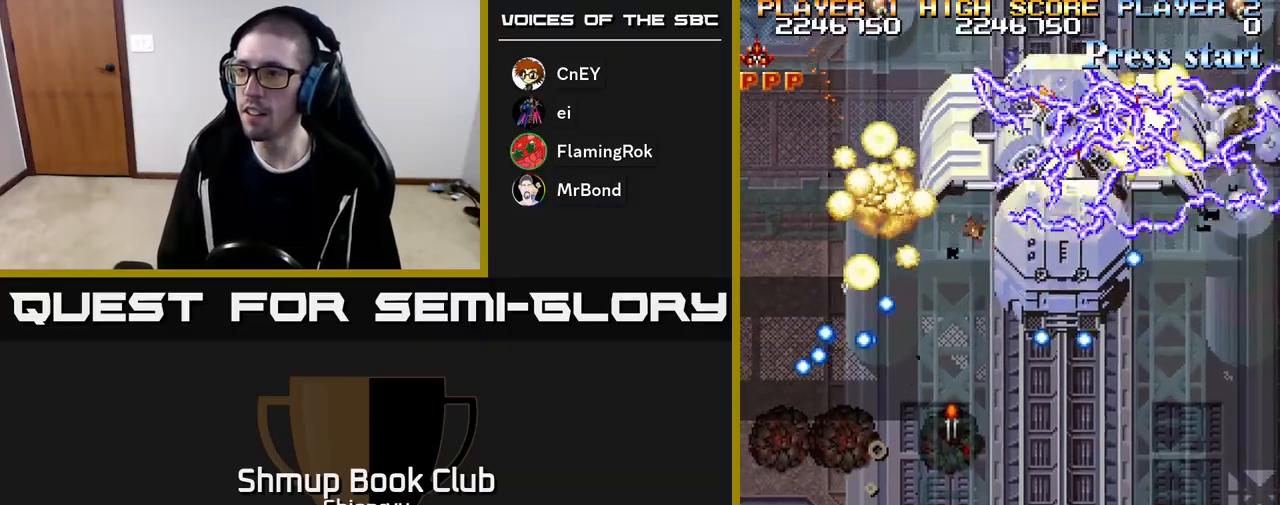
{"buttons": ["R2", "DPAD_LEFT"], "events": [[83, "DPAD_DOWN", "up"], [167, "DPAD_UP", "down"], [183, "DPAD_RIGHT", "up"], [317, "DPAD_RIGHT", "down"], [350, "DPAD_UP", "up"], [383, "DPAD_DOWN", "down"], [383, "DPAD_RIGHT", "up"], [433, "DPAD_DOWN", "up"], [433, "DPAD_LEFT", "down"]]}
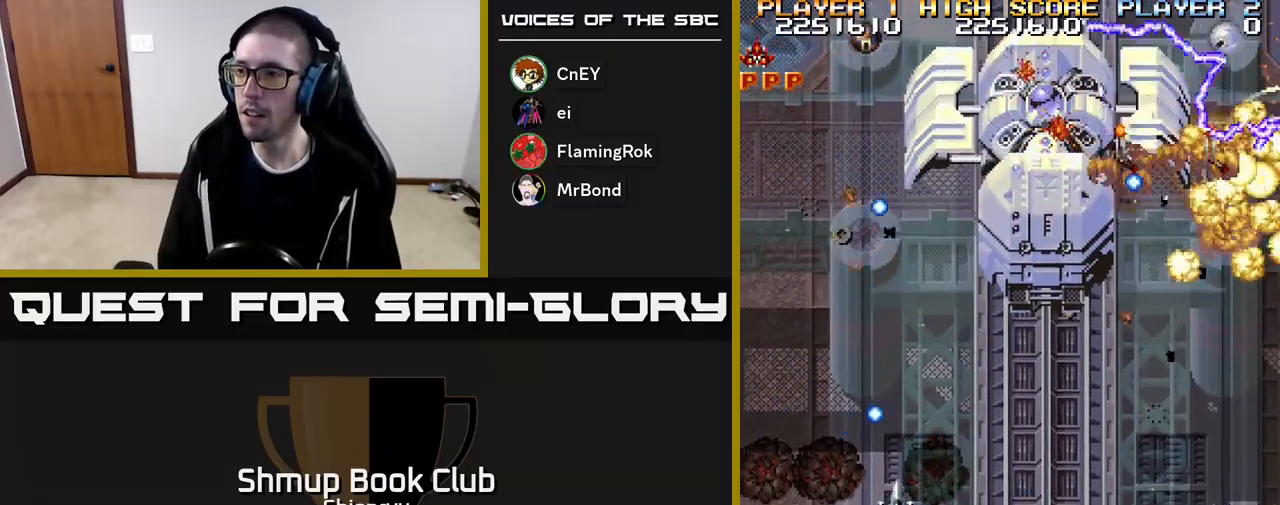
{"buttons": ["R2", "DPAD_RIGHT"], "events": [[33, "DPAD_DOWN", "down"], [33, "DPAD_LEFT", "up"], [67, "DPAD_RIGHT", "down"], [233, "DPAD_DOWN", "up"]]}
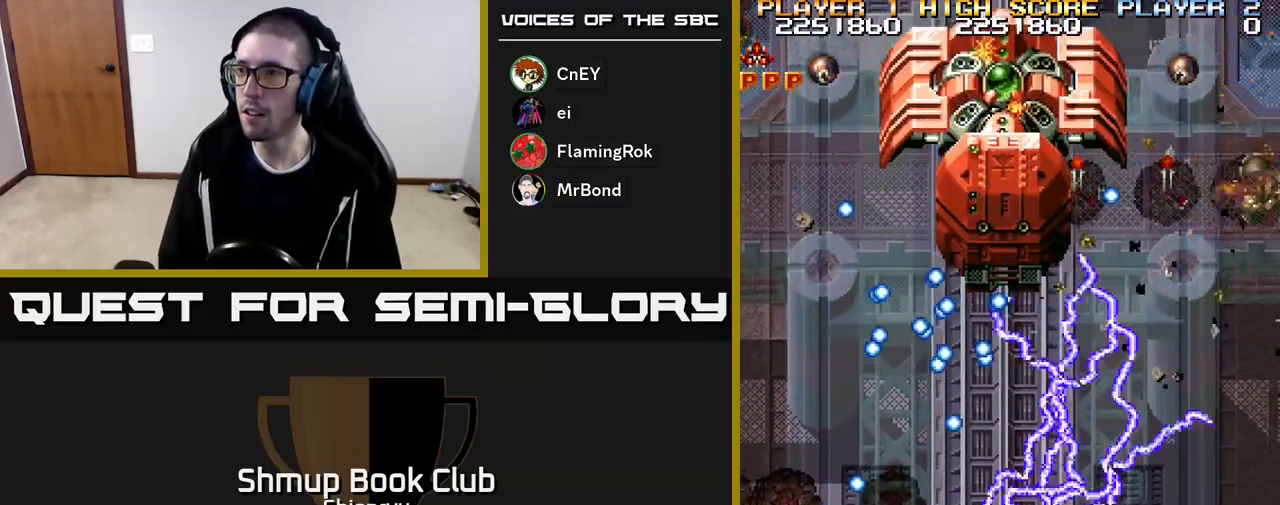
{"buttons": ["R2", "DPAD_DOWN"], "events": [[467, "DPAD_DOWN", "down"], [483, "DPAD_RIGHT", "up"]]}
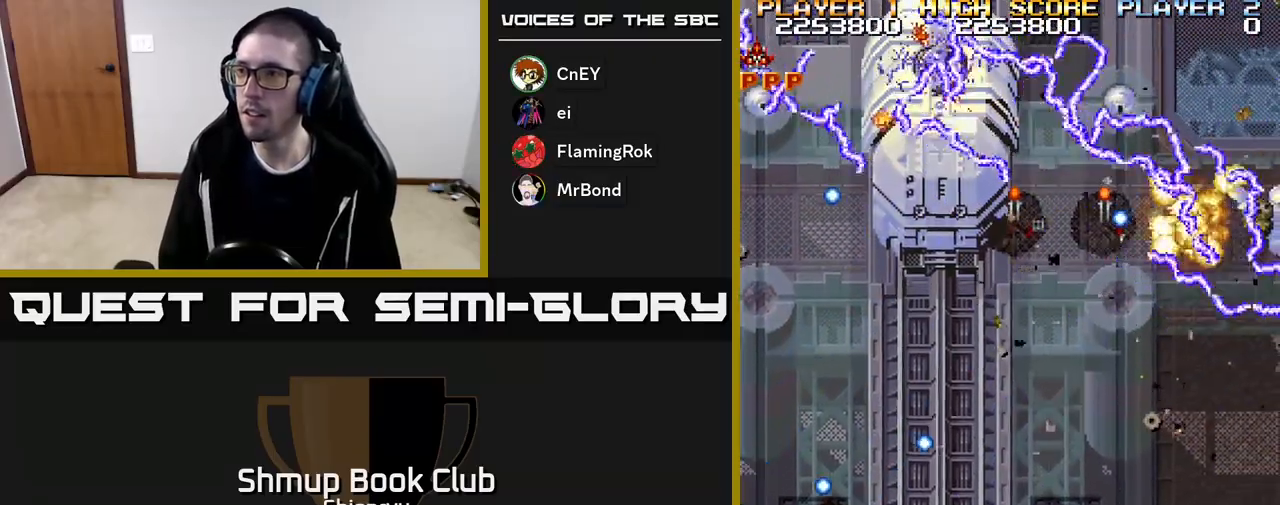
{"buttons": ["R2", "DPAD_DOWN", "DPAD_LEFT"], "events": [[17, "DPAD_DOWN", "up"], [33, "DPAD_LEFT", "down"], [133, "DPAD_UP", "down"], [300, "DPAD_UP", "up"], [417, "DPAD_DOWN", "down"]]}
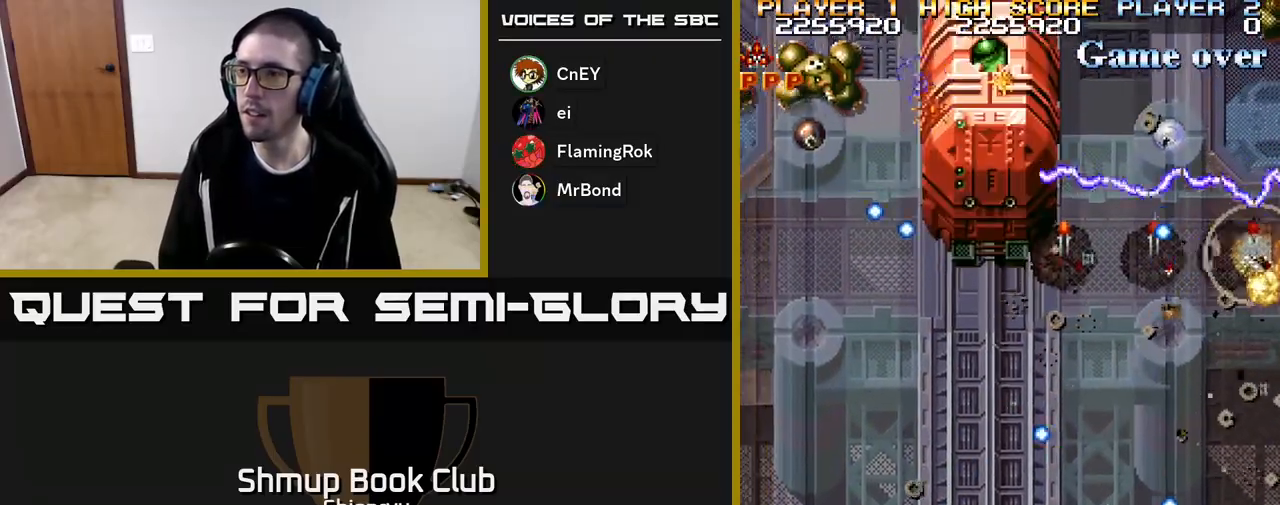
{"buttons": ["R2"], "events": [[117, "DPAD_DOWN", "up"], [250, "DPAD_UP", "down"], [367, "DPAD_UP", "up"], [417, "DPAD_LEFT", "up"], [433, "DPAD_DOWN", "down"], [500, "DPAD_DOWN", "up"]]}
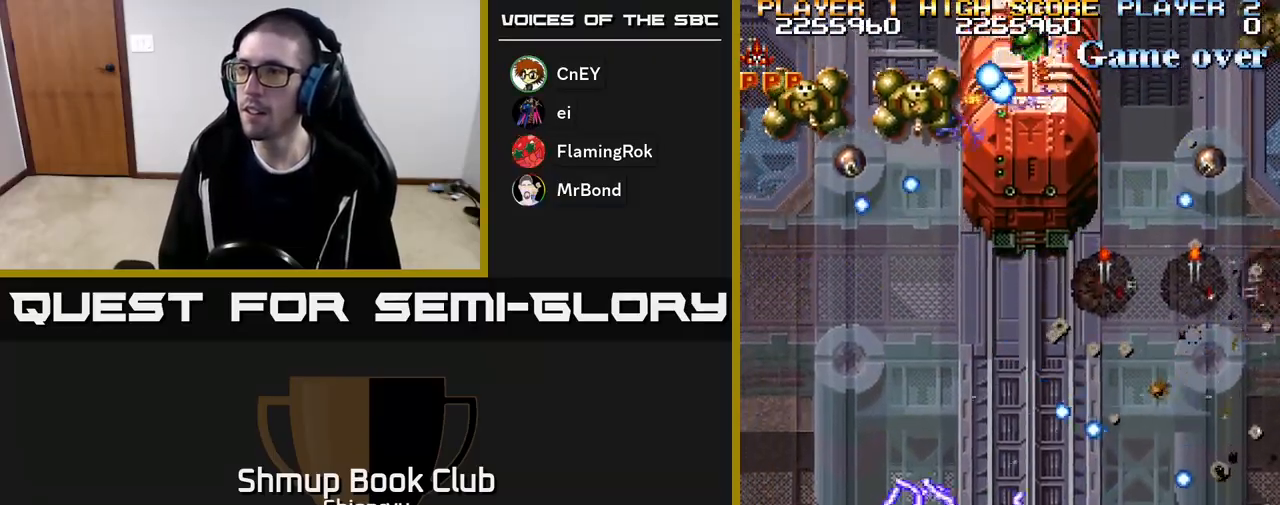
{"buttons": ["R2", "DPAD_RIGHT"], "events": [[300, "DPAD_RIGHT", "down"], [383, "DPAD_UP", "down"], [400, "DPAD_RIGHT", "up"], [450, "DPAD_RIGHT", "down"], [467, "DPAD_UP", "up"]]}
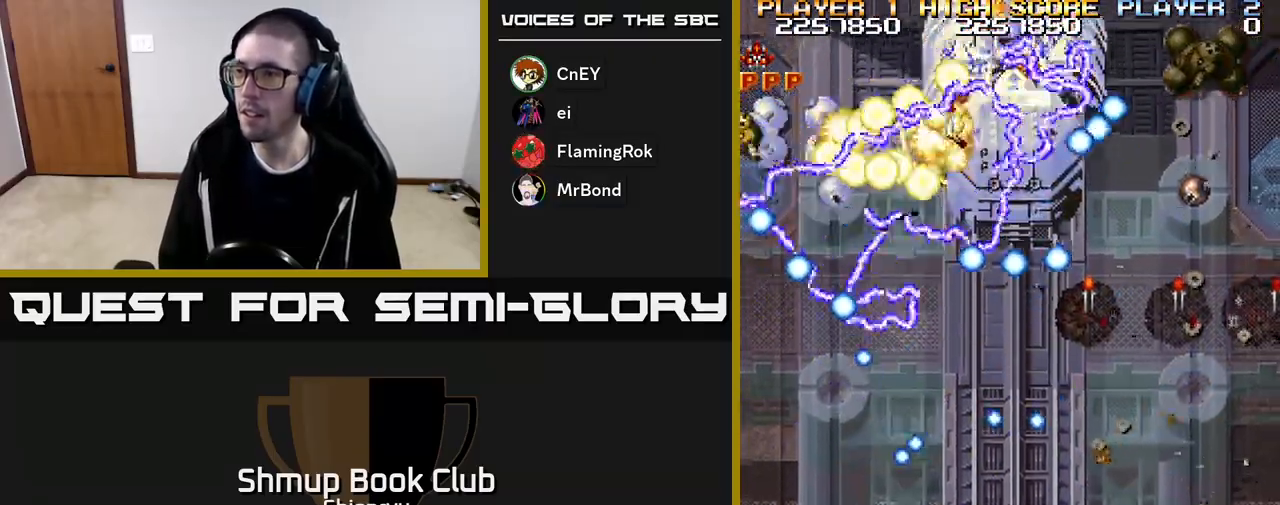
{"buttons": ["R2", "DPAD_RIGHT"], "events": [[17, "DPAD_DOWN", "down"], [183, "DPAD_DOWN", "up"]]}